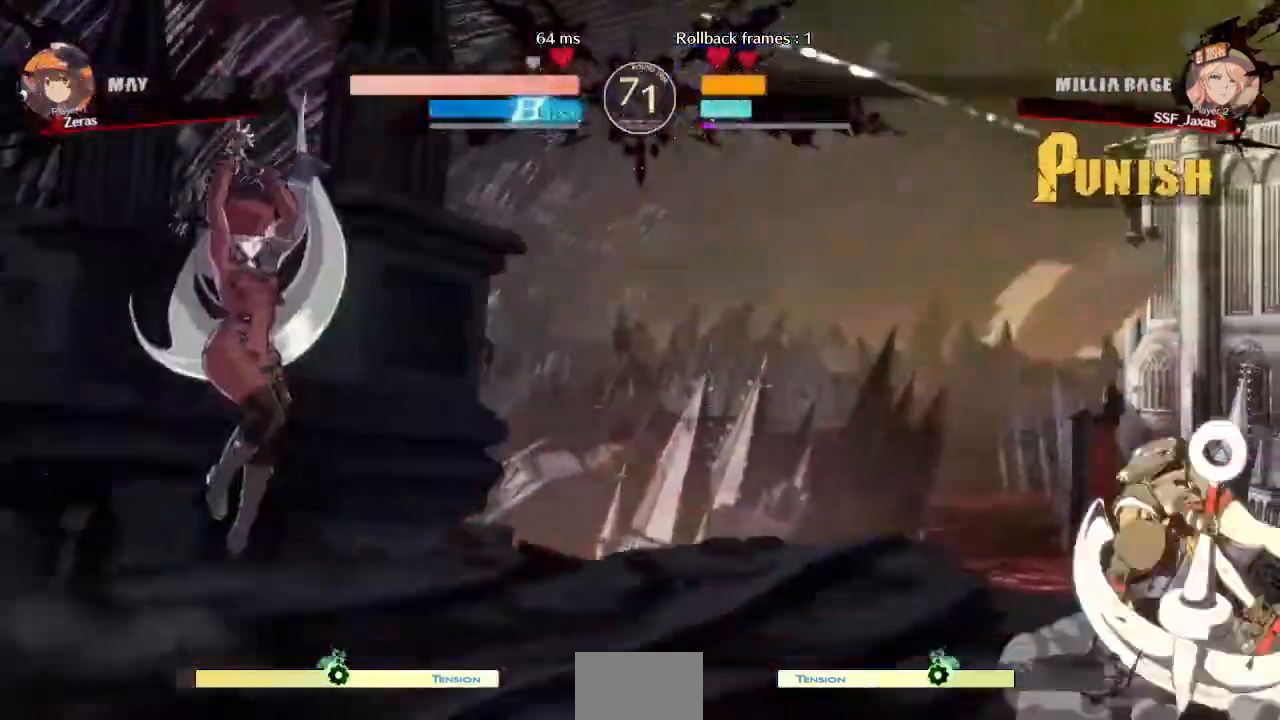
Gameplay with a controller (arcade stick); each line is a JSON object with the inputs held at the frame after it. "events" lists button and stick changes between this image and that frame as [ms after this image, input, new state], when the widget could be followed in between. Not read: L3 R3 SELECT START.
{"buttons": ["DPAD_RIGHT"], "events": [[40, "DPAD_RIGHT", "down"]]}
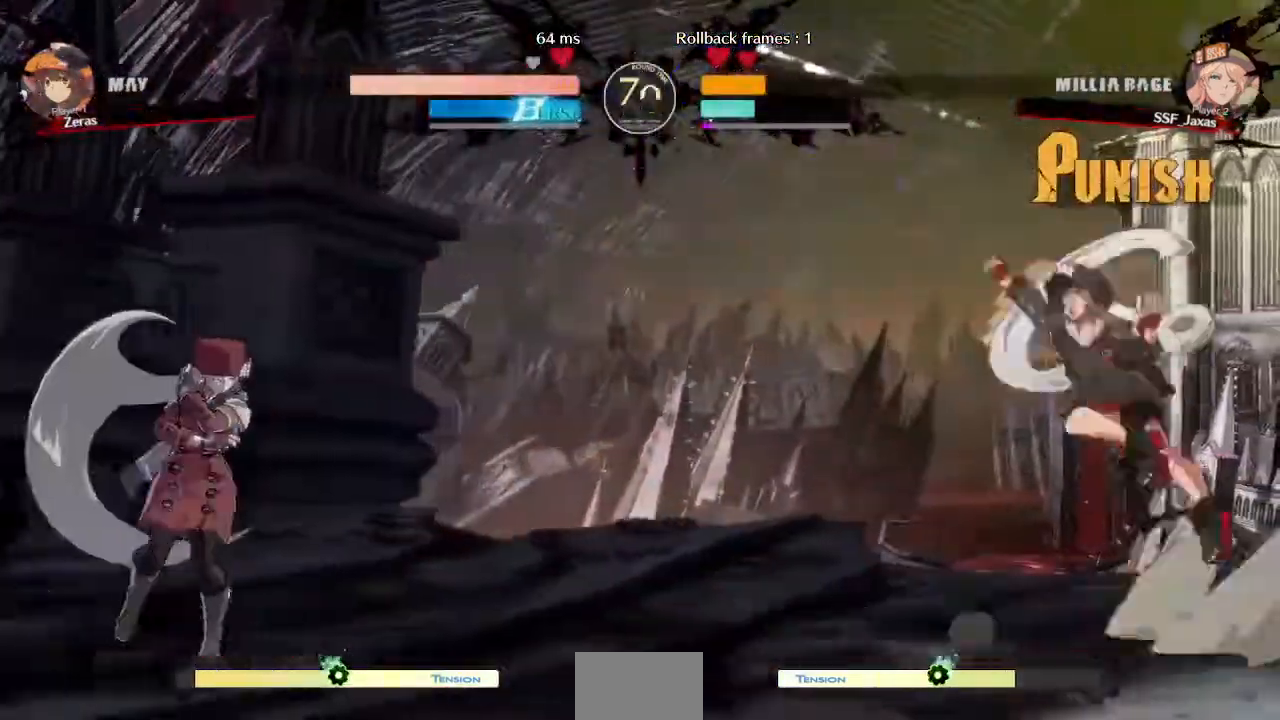
{"buttons": ["DPAD_RIGHT"], "events": [[160, "DPAD_LEFT", "down"], [160, "DPAD_RIGHT", "up"], [360, "DPAD_LEFT", "up"], [400, "DPAD_DOWN", "down"], [480, "DPAD_DOWN", "up"], [480, "DPAD_RIGHT", "down"]]}
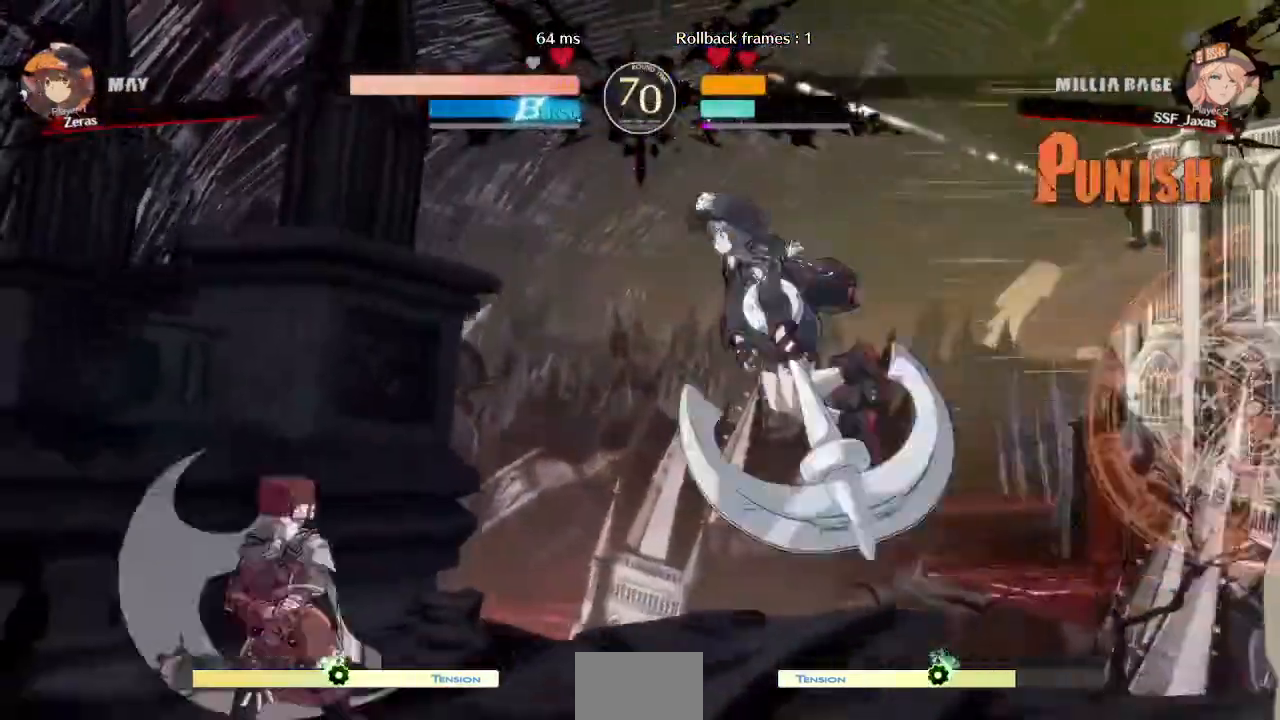
{"buttons": ["DPAD_DOWN", "DPAD_LEFT"], "events": [[40, "DPAD_DOWN", "down"], [40, "DPAD_RIGHT", "up"], [80, "DPAD_RIGHT", "down"], [120, "DPAD_DOWN", "up"], [160, "DPAD_RIGHT", "up"], [240, "DPAD_LEFT", "down"], [480, "DPAD_DOWN", "down"]]}
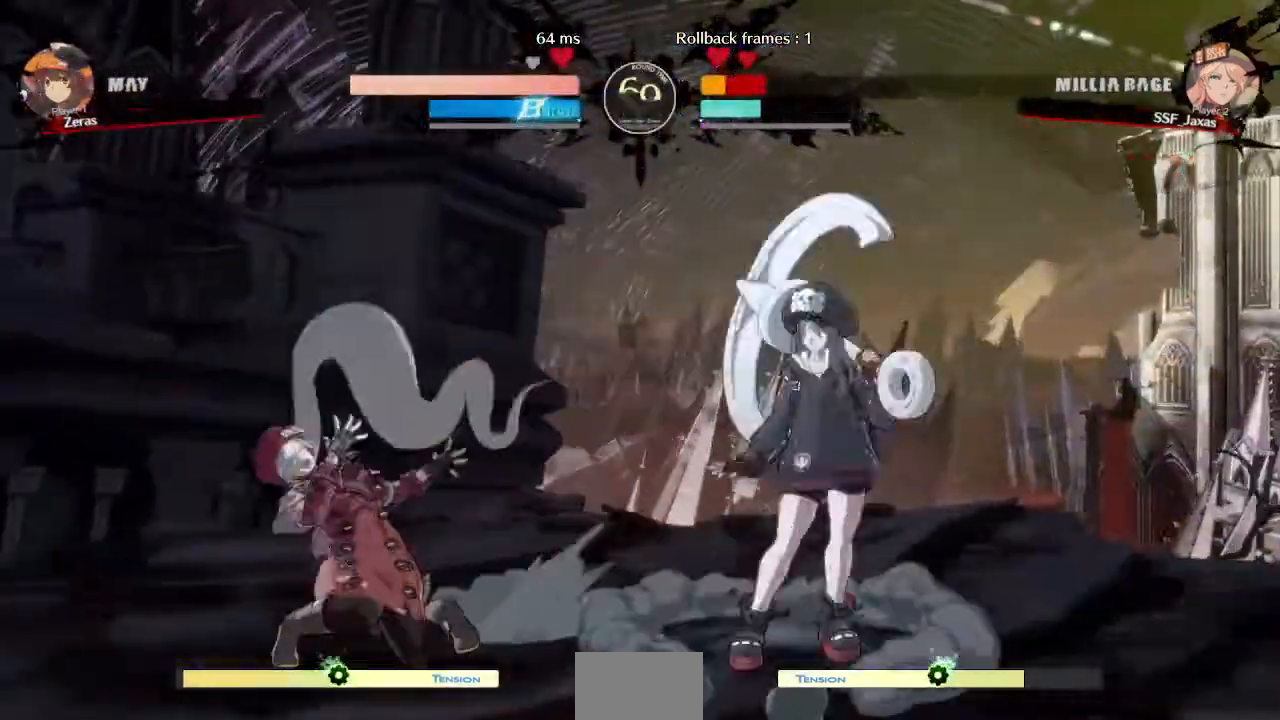
{"buttons": ["DPAD_DOWN", "DPAD_LEFT"], "events": []}
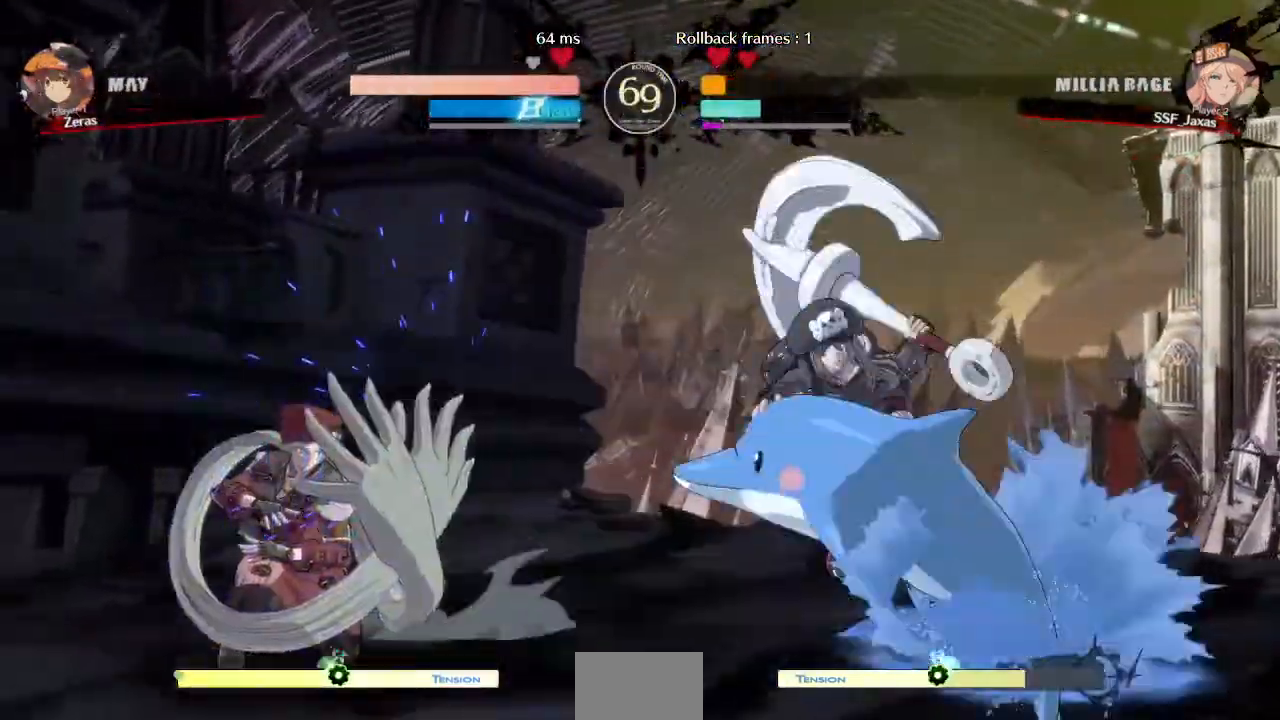
{"buttons": ["DPAD_DOWN"], "events": [[200, "DPAD_DOWN", "up"], [440, "DPAD_LEFT", "up"], [480, "DPAD_DOWN", "down"]]}
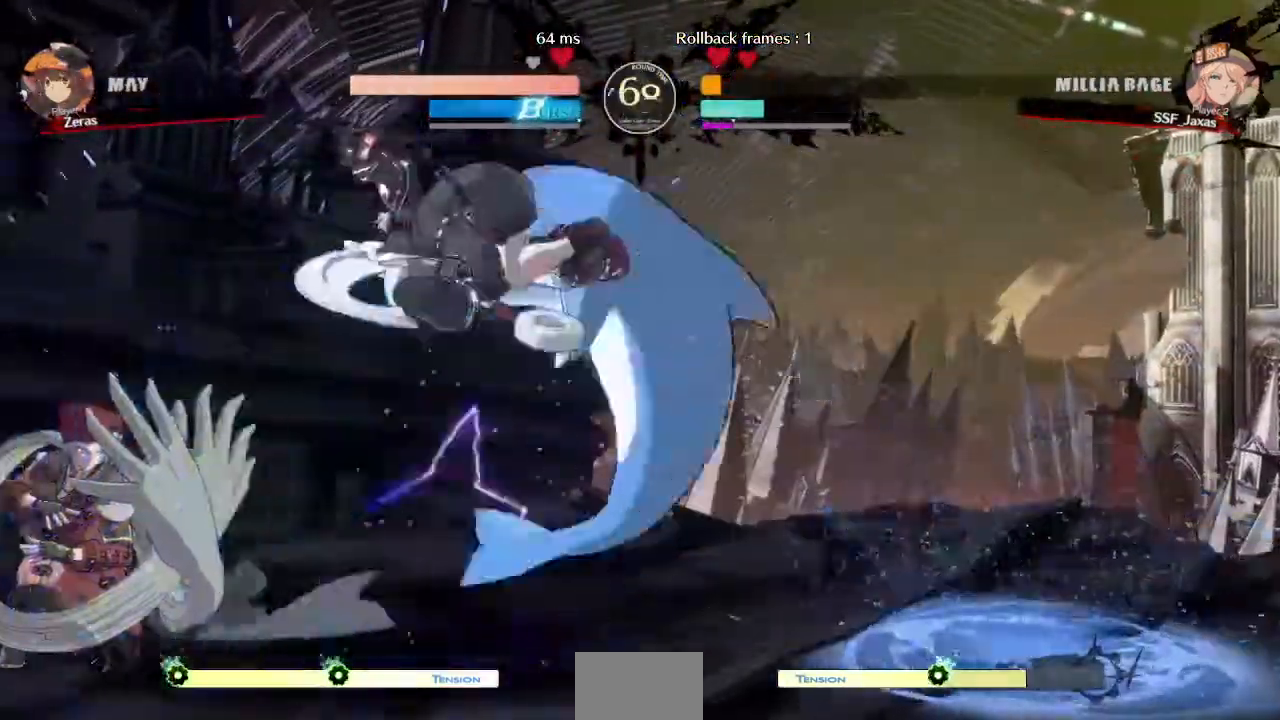
{"buttons": ["DPAD_LEFT"], "events": [[40, "DPAD_DOWN", "up"], [40, "DPAD_RIGHT", "down"], [120, "DPAD_DOWN", "down"], [160, "DPAD_DOWN", "up"], [160, "TRIANGLE", "down"], [200, "TRIANGLE", "up"], [240, "DPAD_RIGHT", "up"], [280, "DPAD_LEFT", "down"]]}
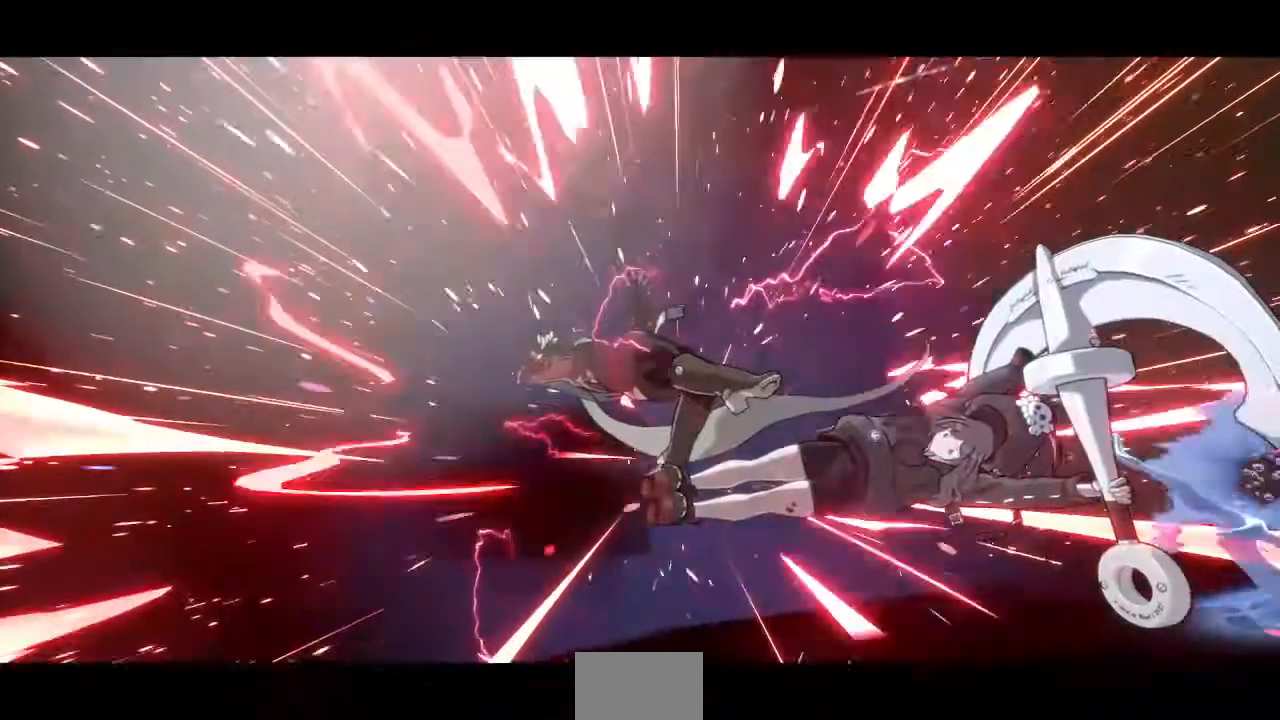
{"buttons": [], "events": [[400, "DPAD_LEFT", "up"]]}
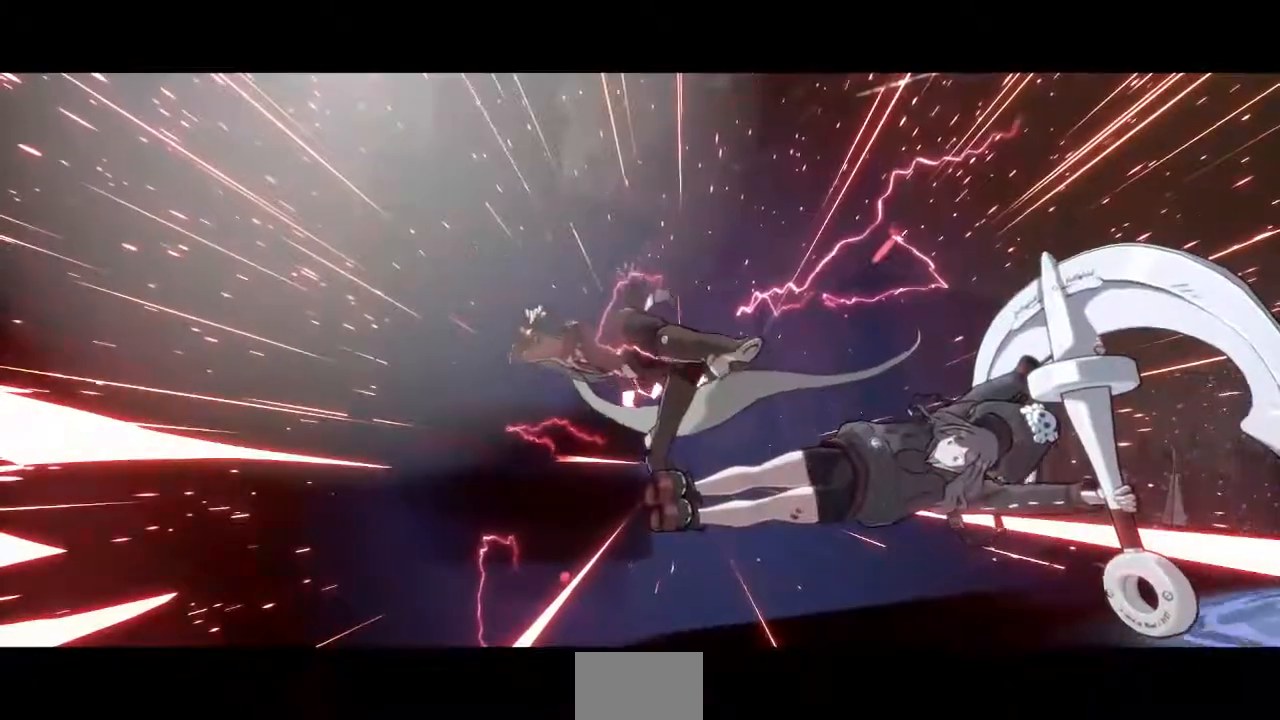
{"buttons": ["SQUARE"], "events": [[400, "SQUARE", "down"]]}
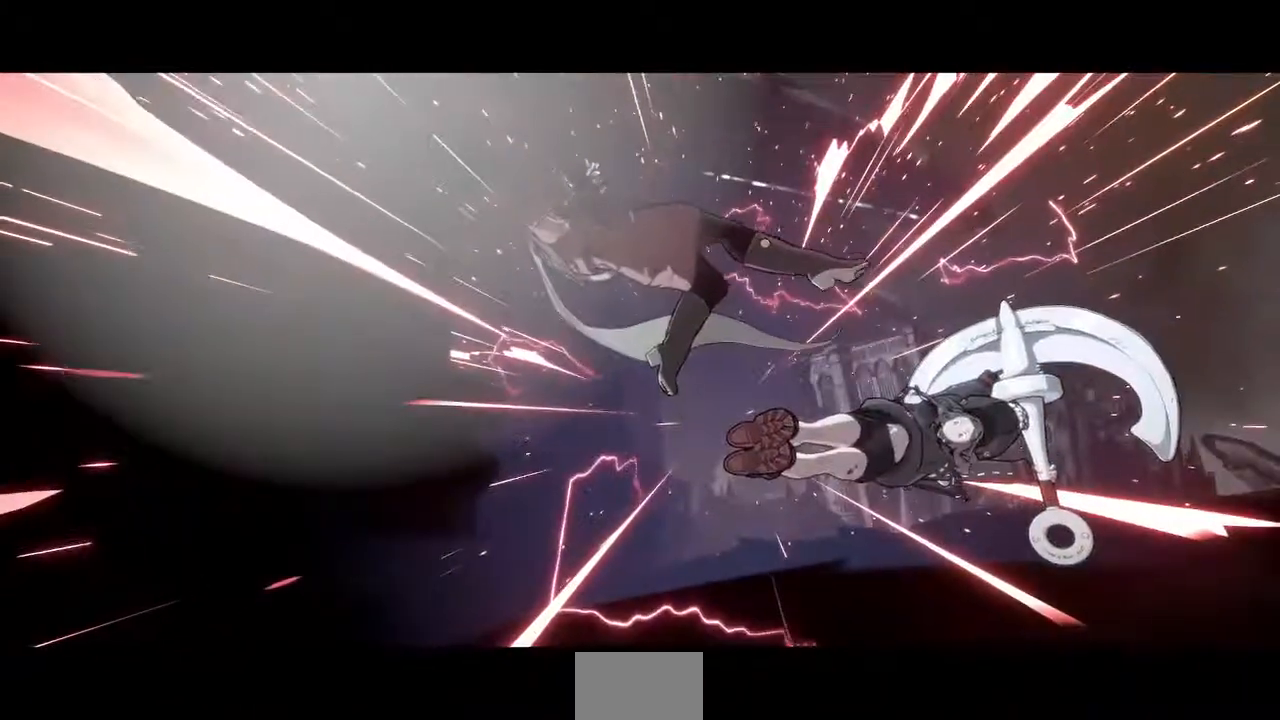
{"buttons": ["SQUARE"], "events": [[280, "SQUARE", "up"], [520, "SQUARE", "down"]]}
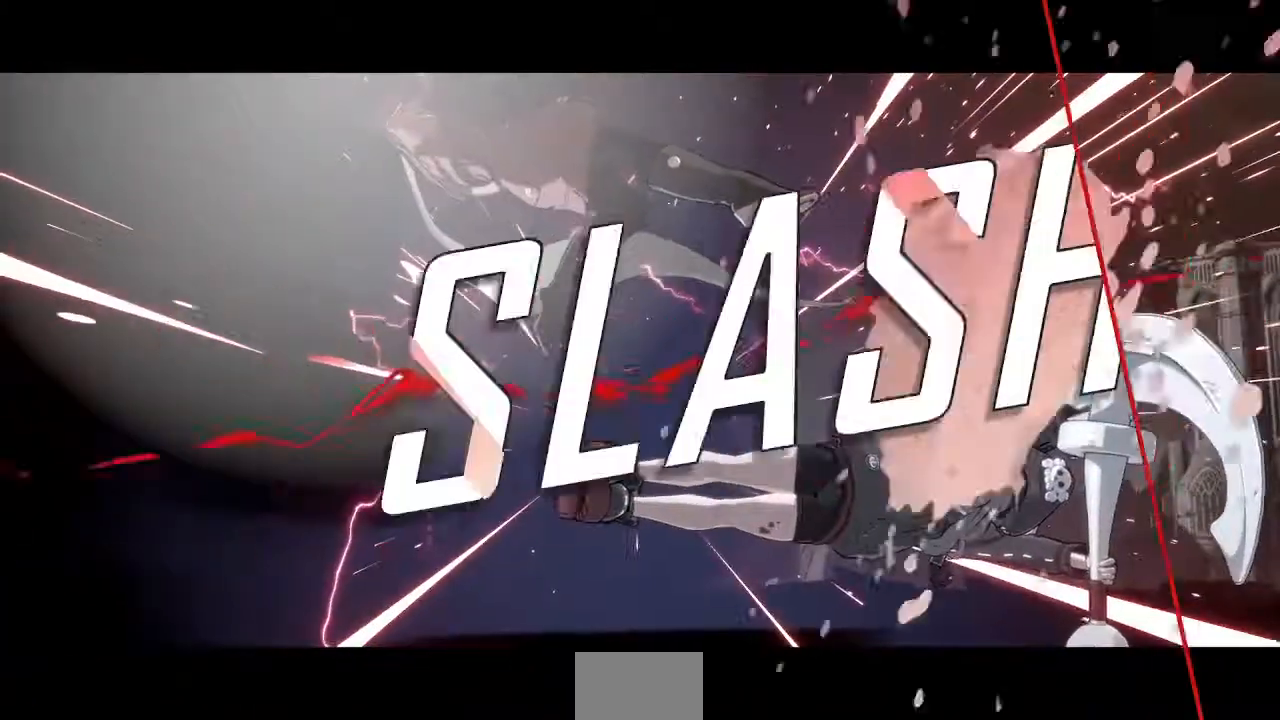
{"buttons": ["SQUARE", "TRIANGLE", "R1"], "events": [[120, "SQUARE", "up"], [280, "R1", "down"], [280, "SQUARE", "down"], [320, "CROSS", "down"], [320, "TRIANGLE", "down"], [360, "SQUARE", "up"], [360, "TRIANGLE", "up"], [400, "CROSS", "up"], [400, "R1", "up"], [480, "R1", "down"], [480, "SQUARE", "down"], [480, "TRIANGLE", "down"]]}
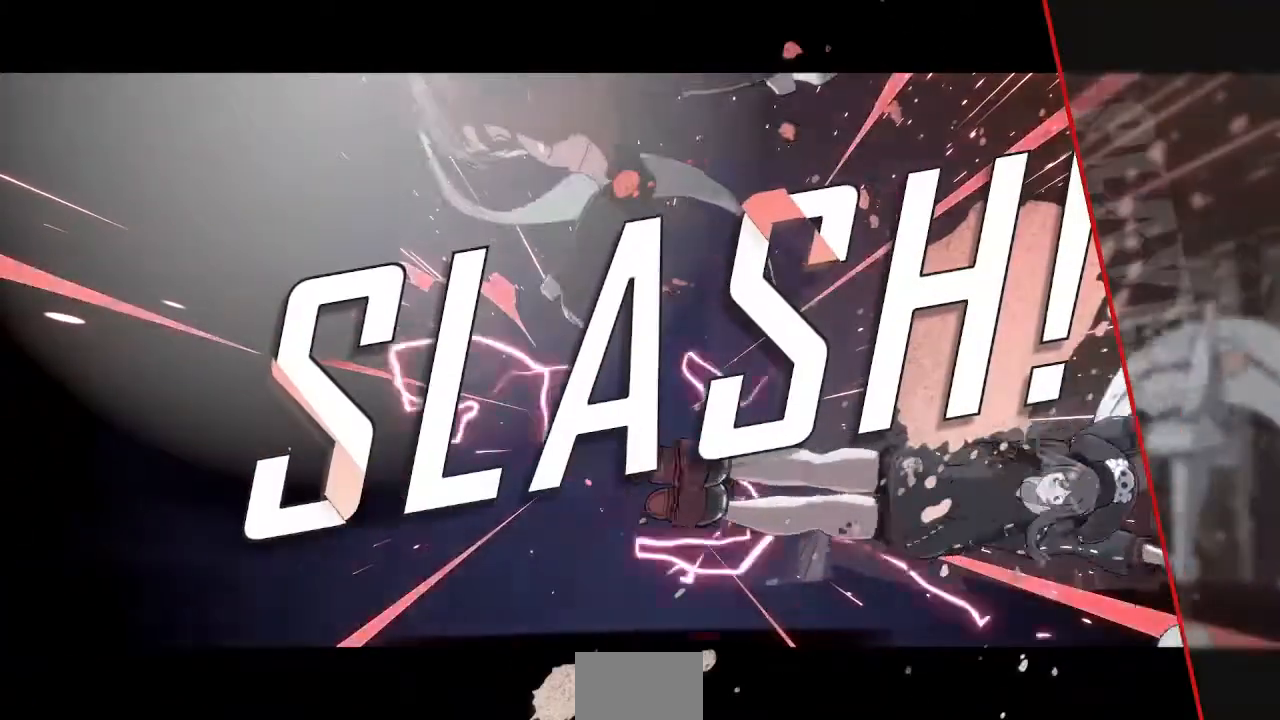
{"buttons": [], "events": [[40, "R1", "up"], [40, "SQUARE", "up"], [40, "TRIANGLE", "up"]]}
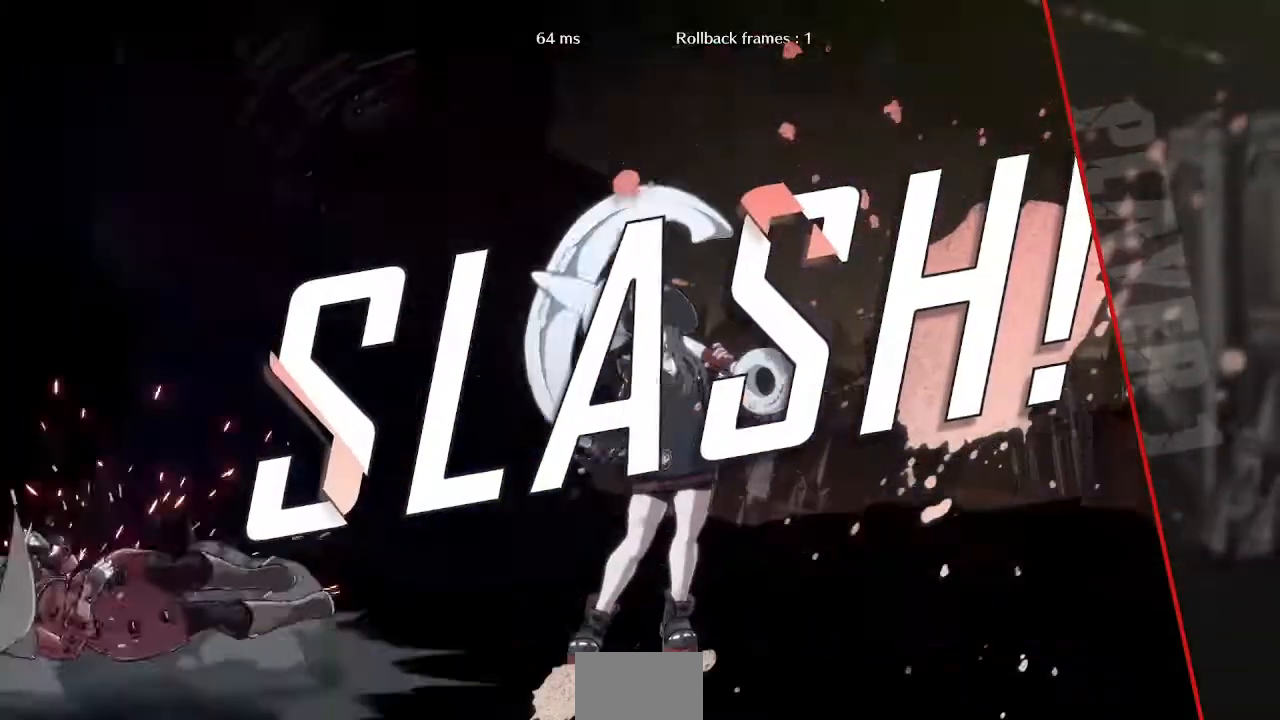
{"buttons": ["CROSS", "SQUARE", "TRIANGLE", "R1", "DPAD_UP"], "events": [[440, "DPAD_RIGHT", "down"], [440, "DPAD_UP", "down"], [440, "R1", "down"], [480, "CROSS", "down"], [480, "DPAD_RIGHT", "up"], [480, "SQUARE", "down"], [480, "TRIANGLE", "down"]]}
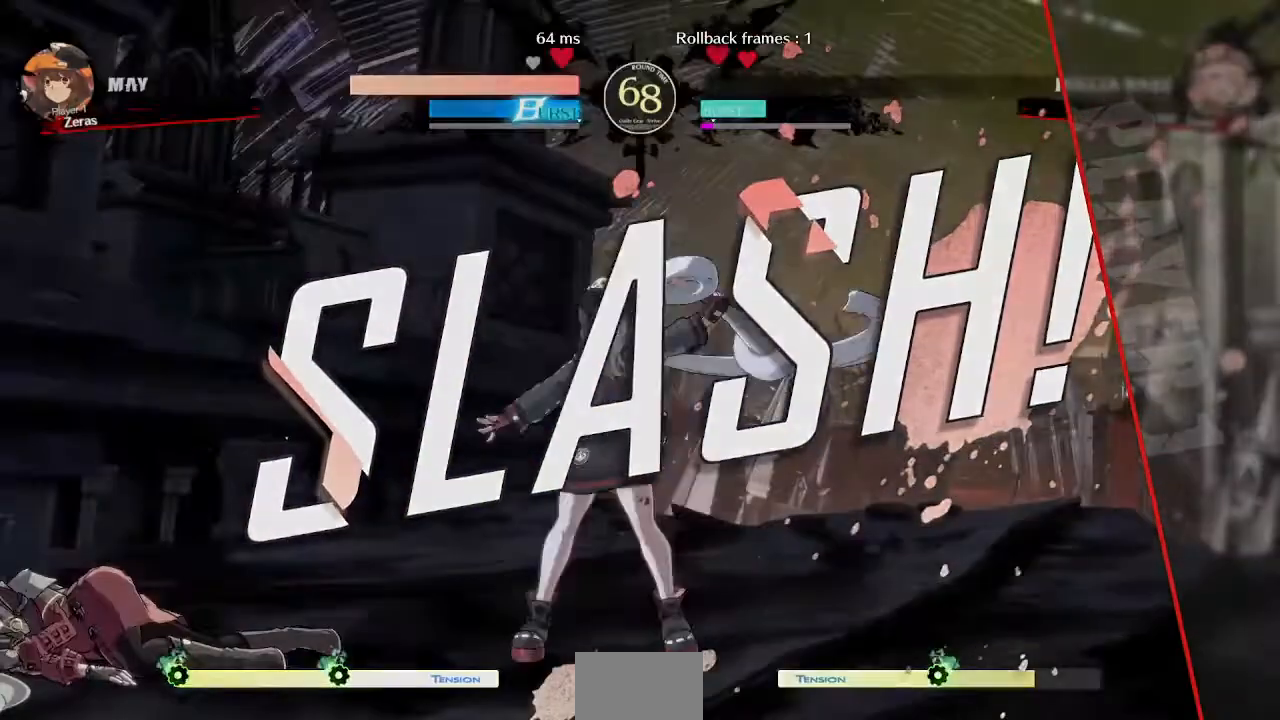
{"buttons": ["TRIANGLE", "R1", "DPAD_DOWN"], "events": [[120, "R1", "up"], [120, "SQUARE", "up"], [120, "TRIANGLE", "up"], [160, "CROSS", "up"], [160, "DPAD_LEFT", "down"], [240, "DPAD_LEFT", "up"], [240, "DPAD_UP", "up"], [280, "SQUARE", "down"], [280, "TRIANGLE", "down"], [320, "CROSS", "down"], [320, "R1", "down"], [360, "DPAD_LEFT", "down"], [400, "DPAD_UP", "down"], [400, "R1", "up"], [400, "SQUARE", "up"], [400, "TRIANGLE", "up"], [440, "CROSS", "up"], [480, "R1", "down"], [520, "DPAD_DOWN", "down"], [520, "DPAD_LEFT", "up"], [520, "DPAD_UP", "up"], [520, "TRIANGLE", "down"]]}
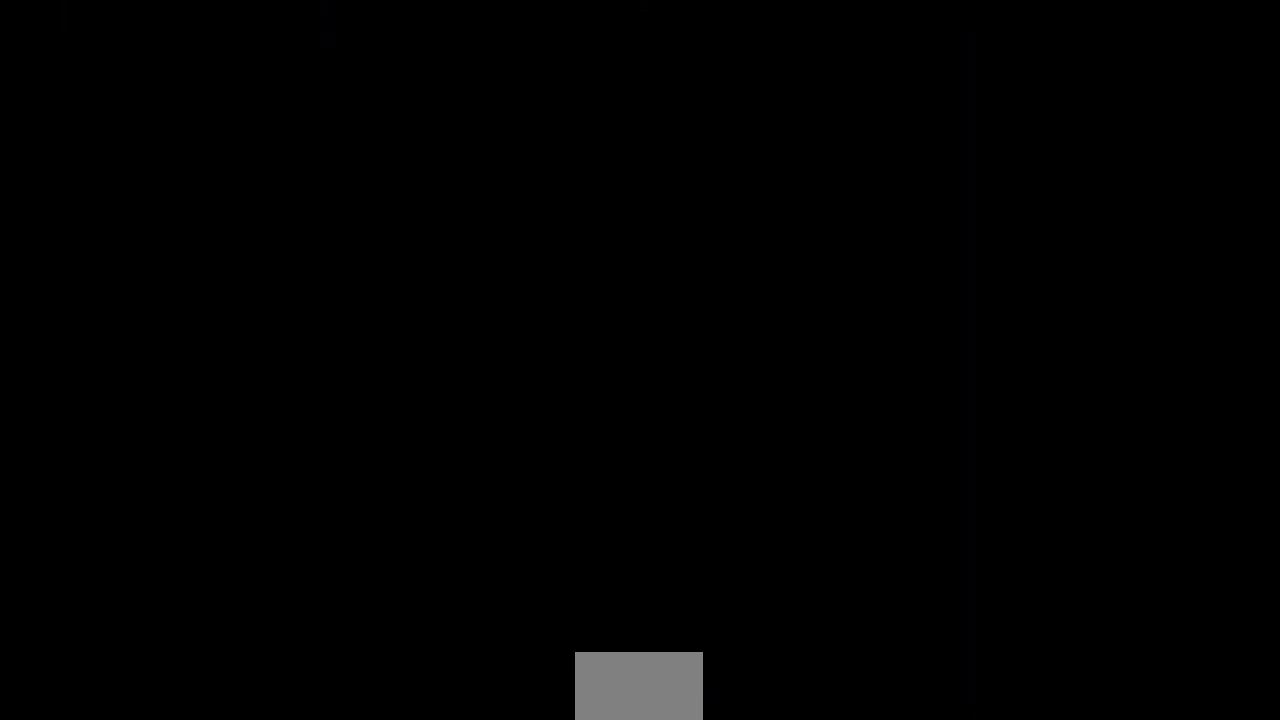
{"buttons": ["L1", "R1", "DPAD_DOWN", "DPAD_LEFT"]}
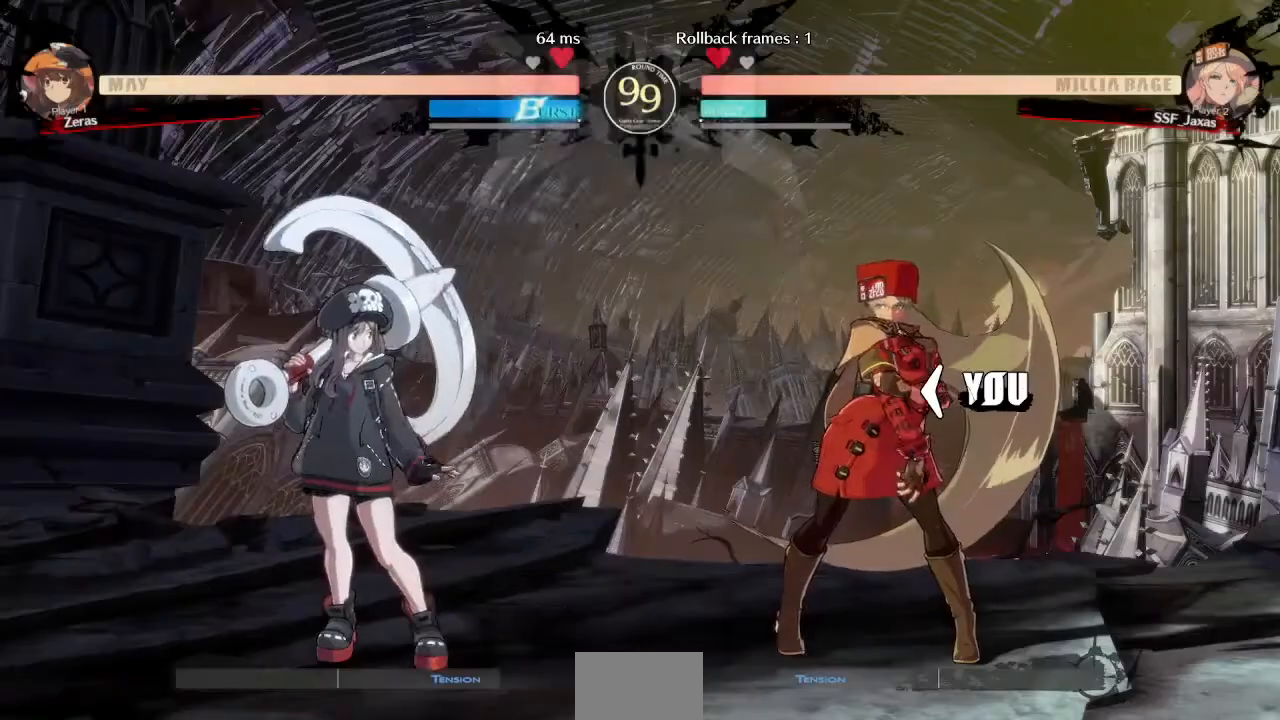
{"buttons": ["DPAD_UP", "DPAD_LEFT"]}
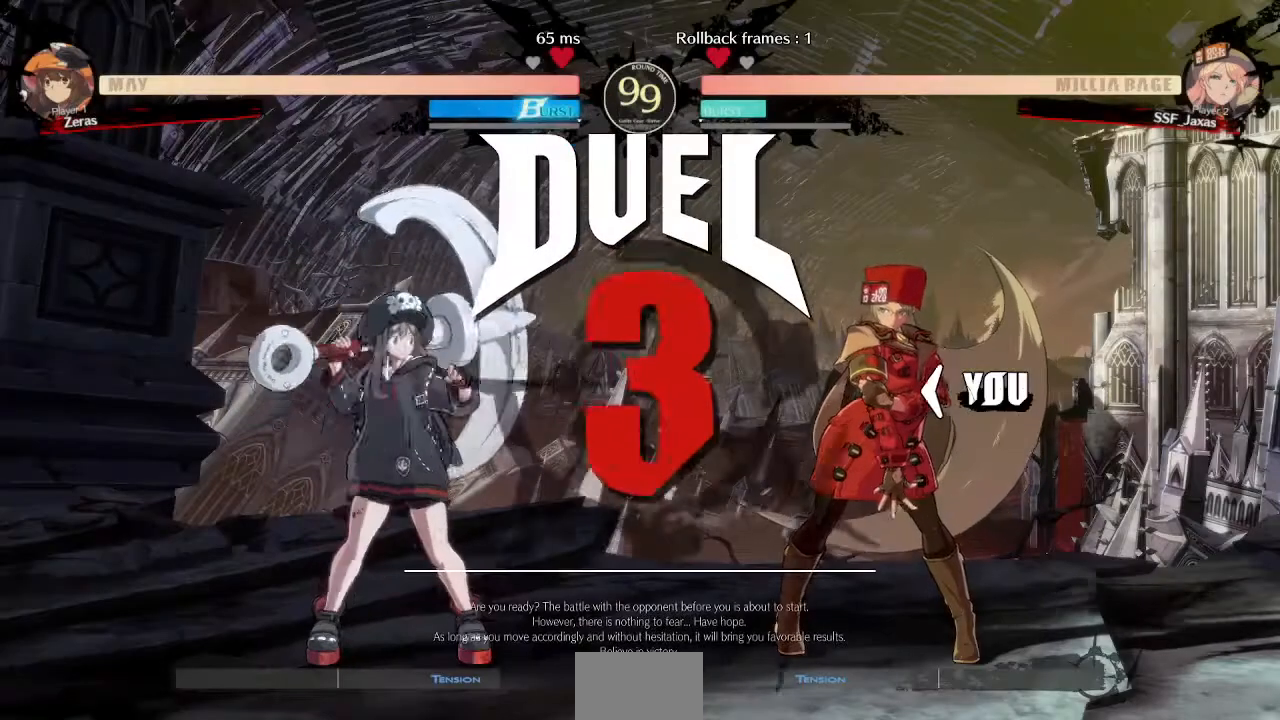
{"buttons": ["DPAD_DOWN", "DPAD_LEFT"], "events": [[40, "DPAD_DOWN", "down"], [40, "DPAD_UP", "up"], [80, "DPAD_LEFT", "up"], [360, "DPAD_LEFT", "down"]]}